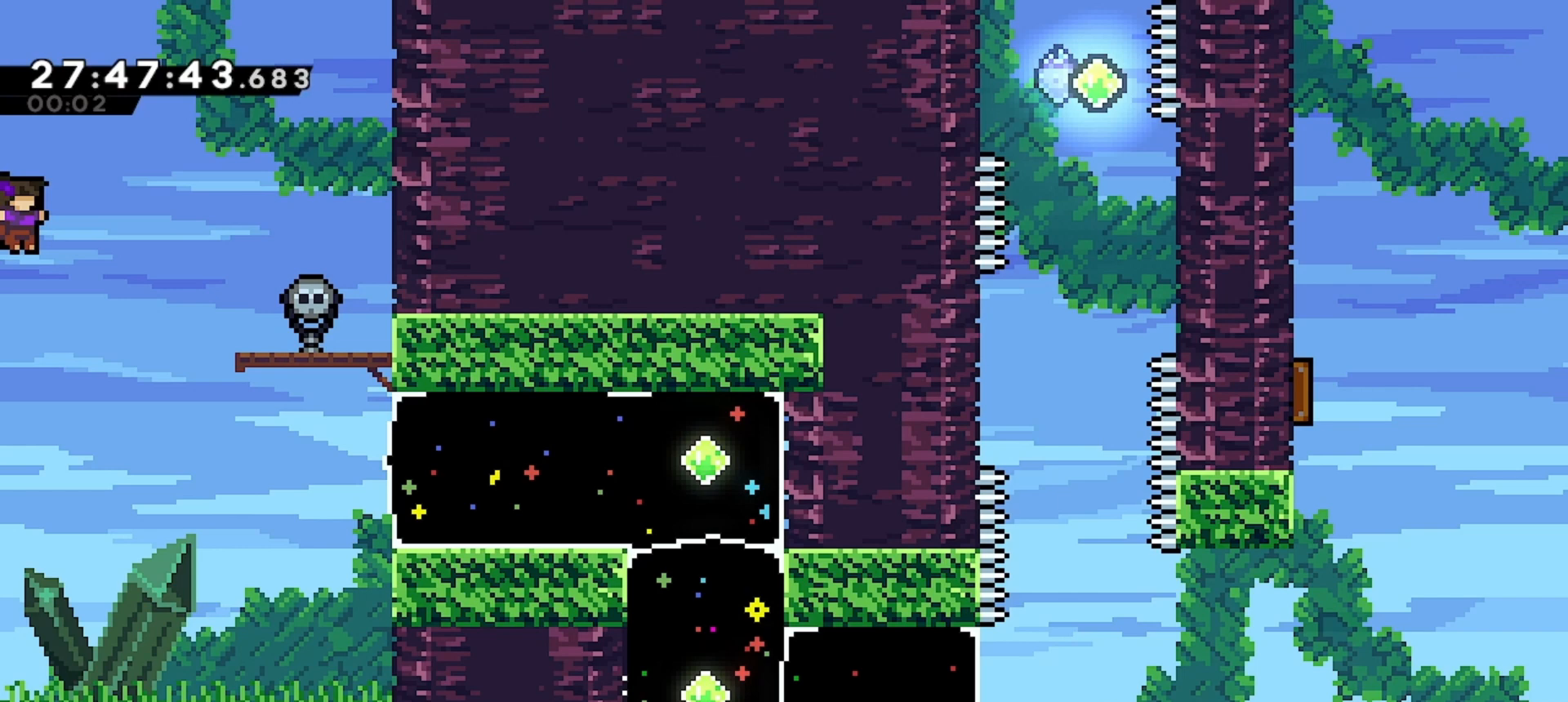
Gameplay with keyboard; each line is a JSON object with the keys held at the frame after it. "events" lists presses ("down") and releases ("up") of "dash", "demo", "down", "grab", "jd", "jdemo", "jump", "jump2", "left", "right" and "up" between this image and that frame as [ms after this image, input, new state], when the widget could be followed in between. No other keys are recorded. Mouse input is not recorded. Key names are as the overlay labels them; some are game actions (e.g. jump) rather than physical keys.
{"keys": [], "events": [[333, "right", "up"]]}
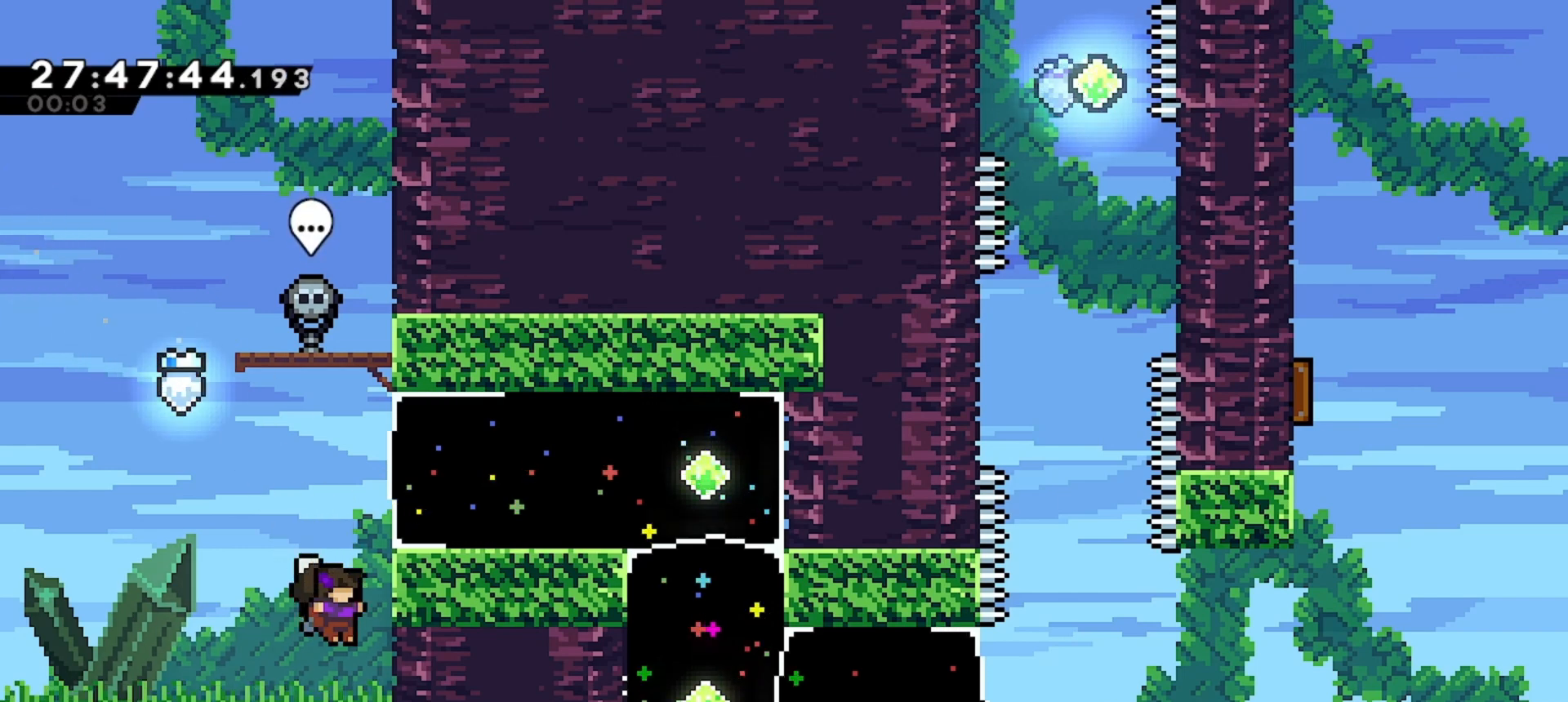
{"keys": ["grab", "up"], "events": [[100, "jump", "down"], [200, "right", "down"], [300, "grab", "down"], [400, "up", "down"], [467, "right", "up"], [500, "jump", "up"]]}
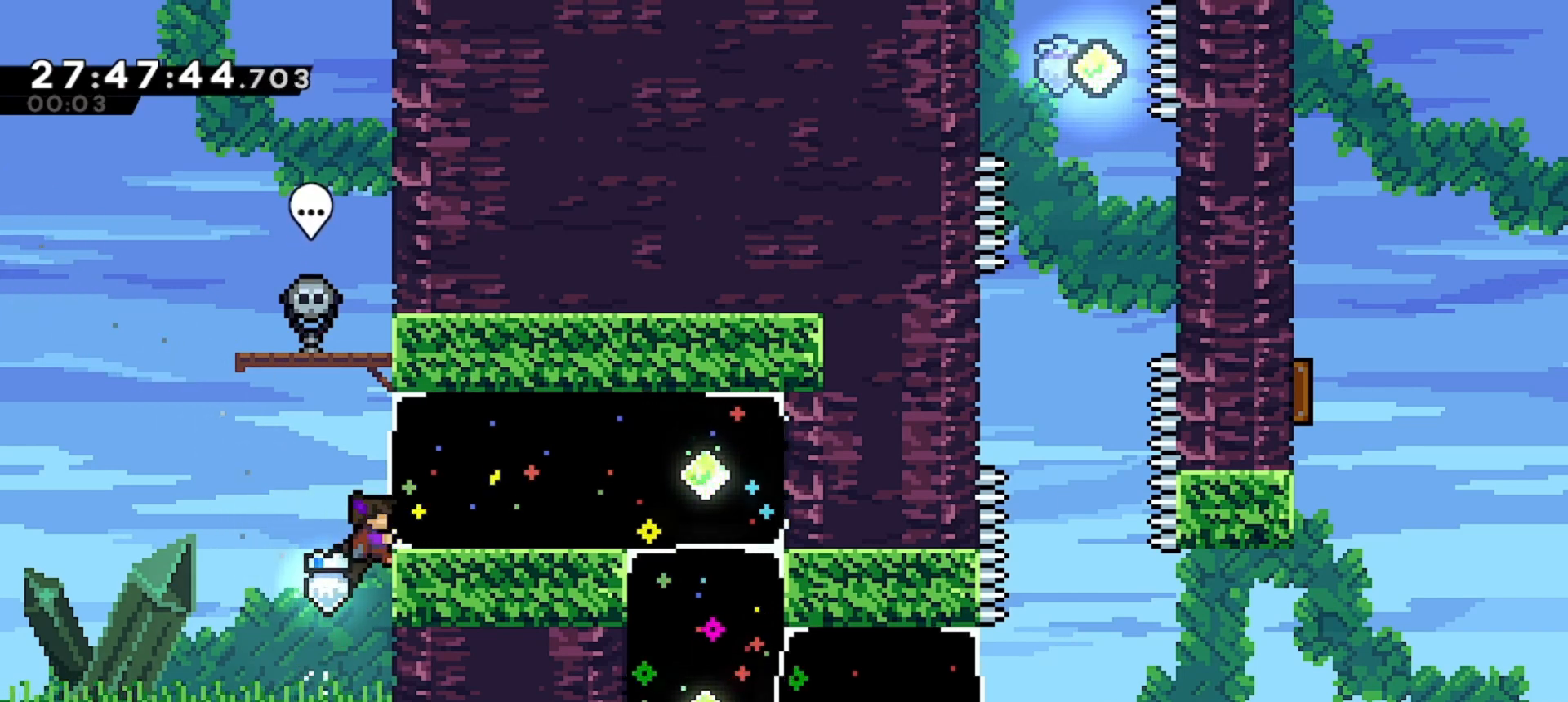
{"keys": ["dash", "grab", "right"], "events": [[333, "up", "up"], [400, "right", "down"], [467, "dash", "down"]]}
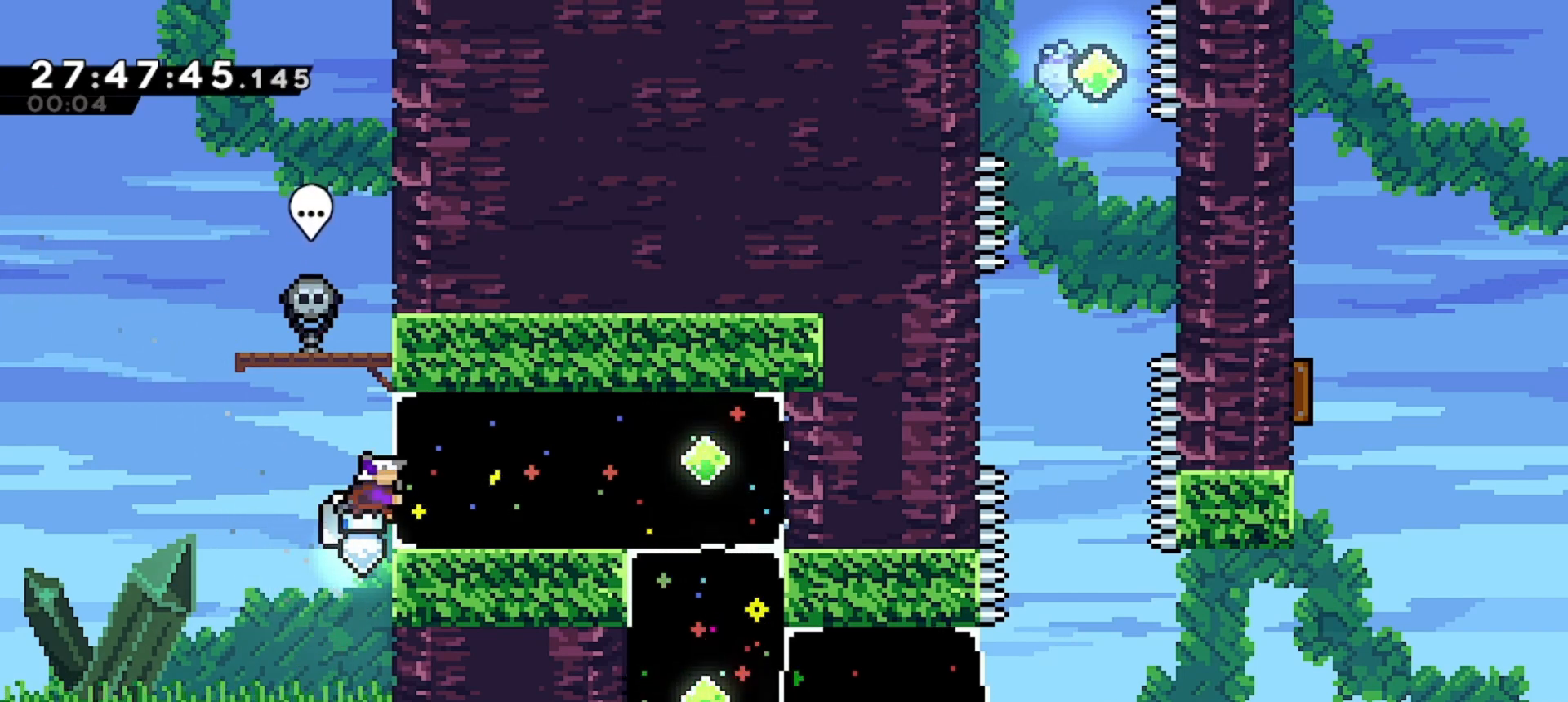
{"keys": ["dash", "down"], "events": [[200, "dash", "up"], [200, "right", "up"], [267, "grab", "up"], [367, "down", "down"], [400, "dash", "down"]]}
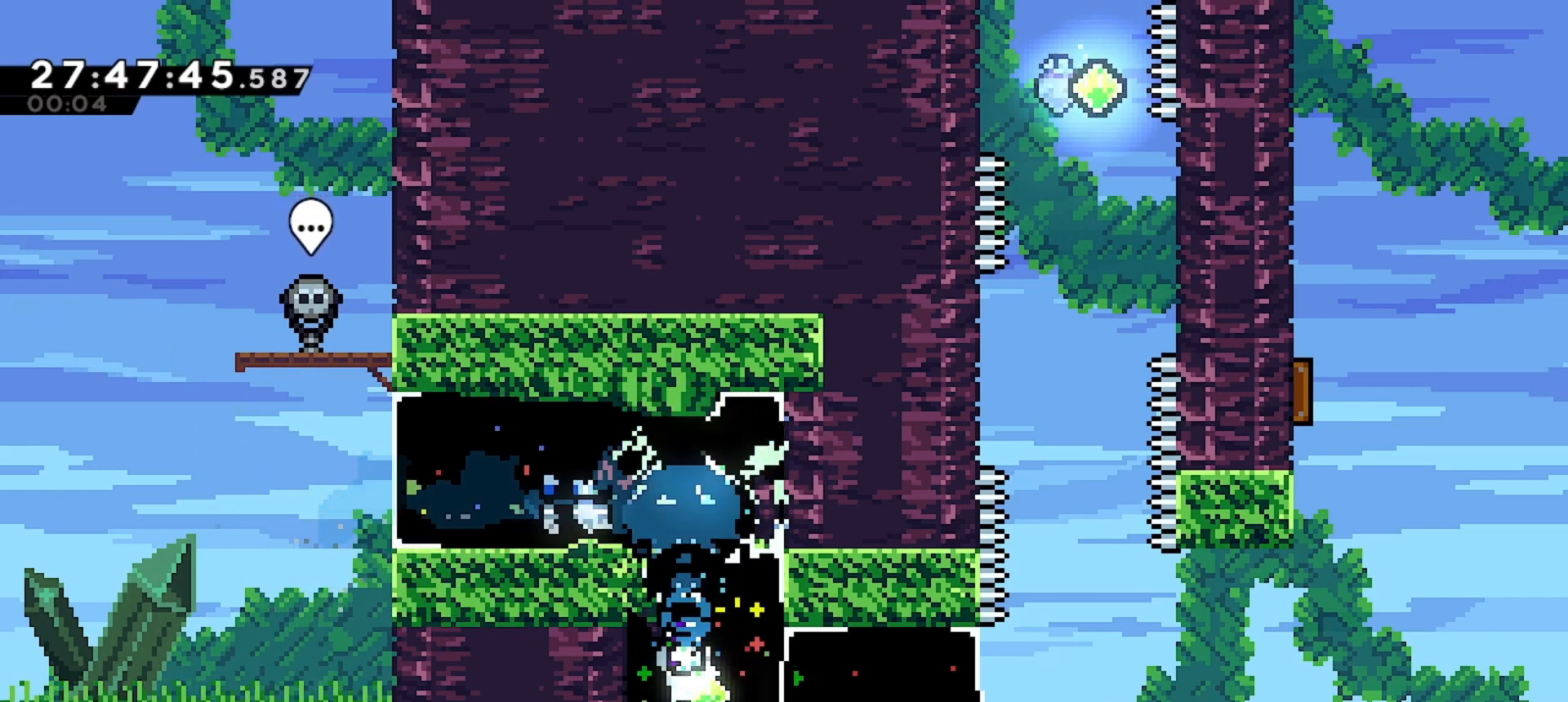
{"keys": ["grab", "left"], "events": [[33, "dash", "up"], [33, "down", "up"], [100, "grab", "down"], [100, "right", "down"], [300, "right", "up"], [367, "left", "down"]]}
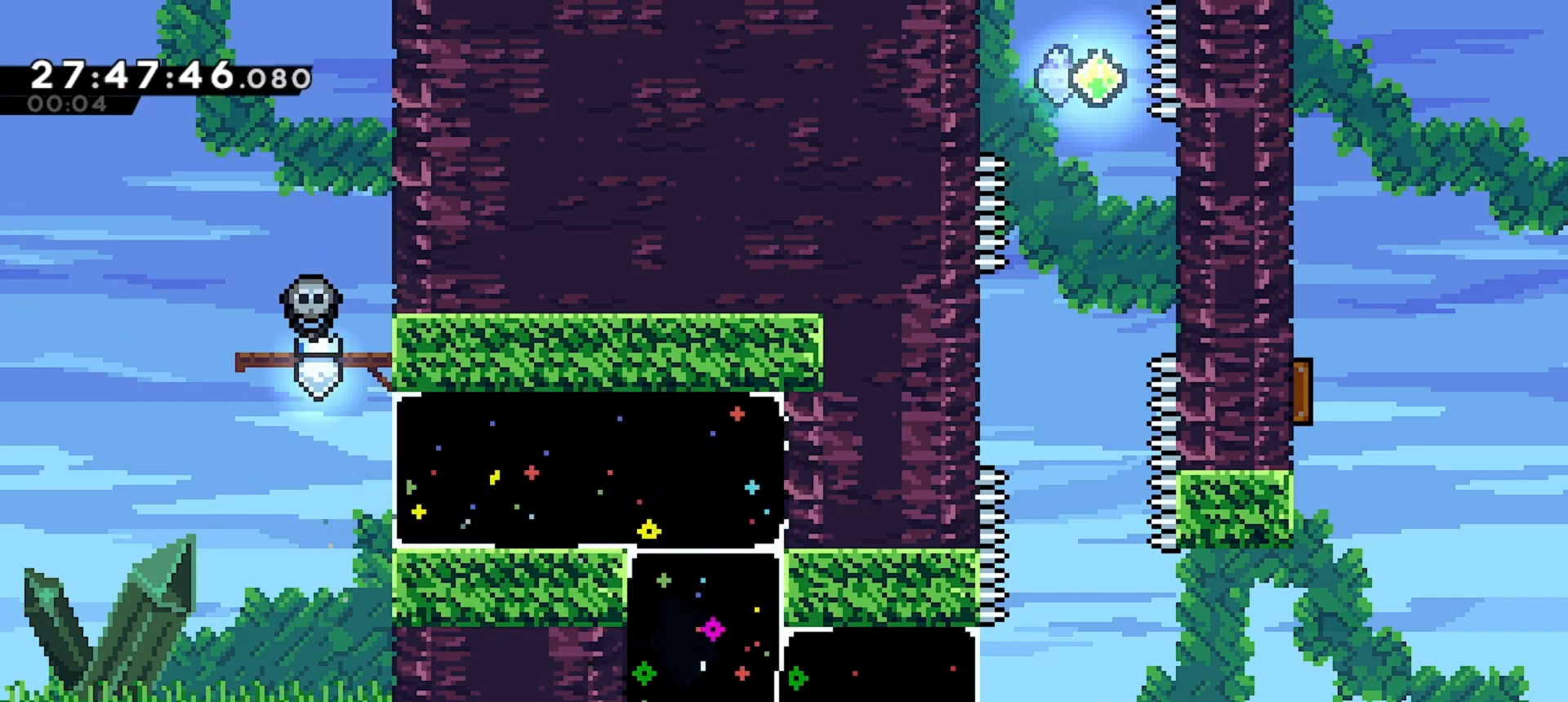
{"keys": [], "events": [[67, "left", "up"], [200, "grab", "up"]]}
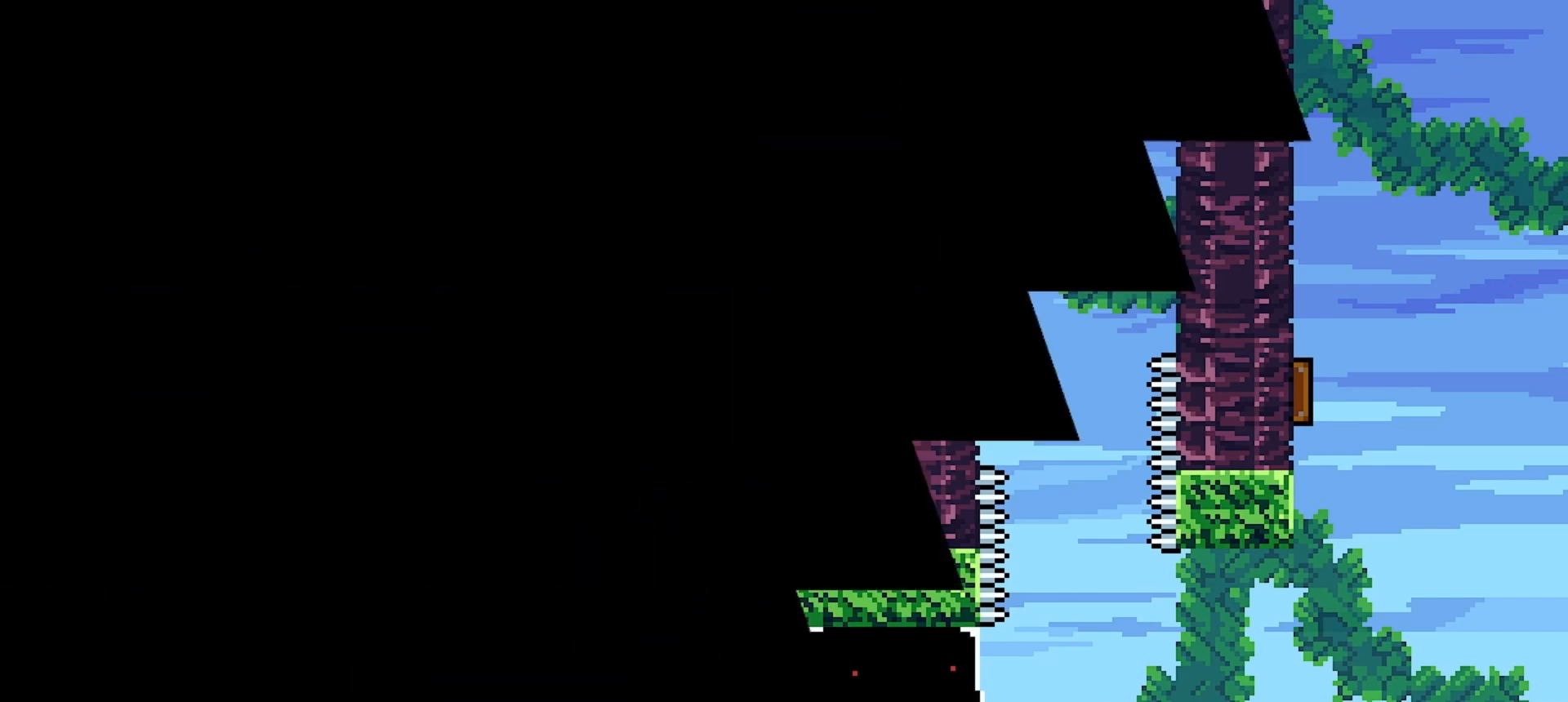
{"keys": [], "events": []}
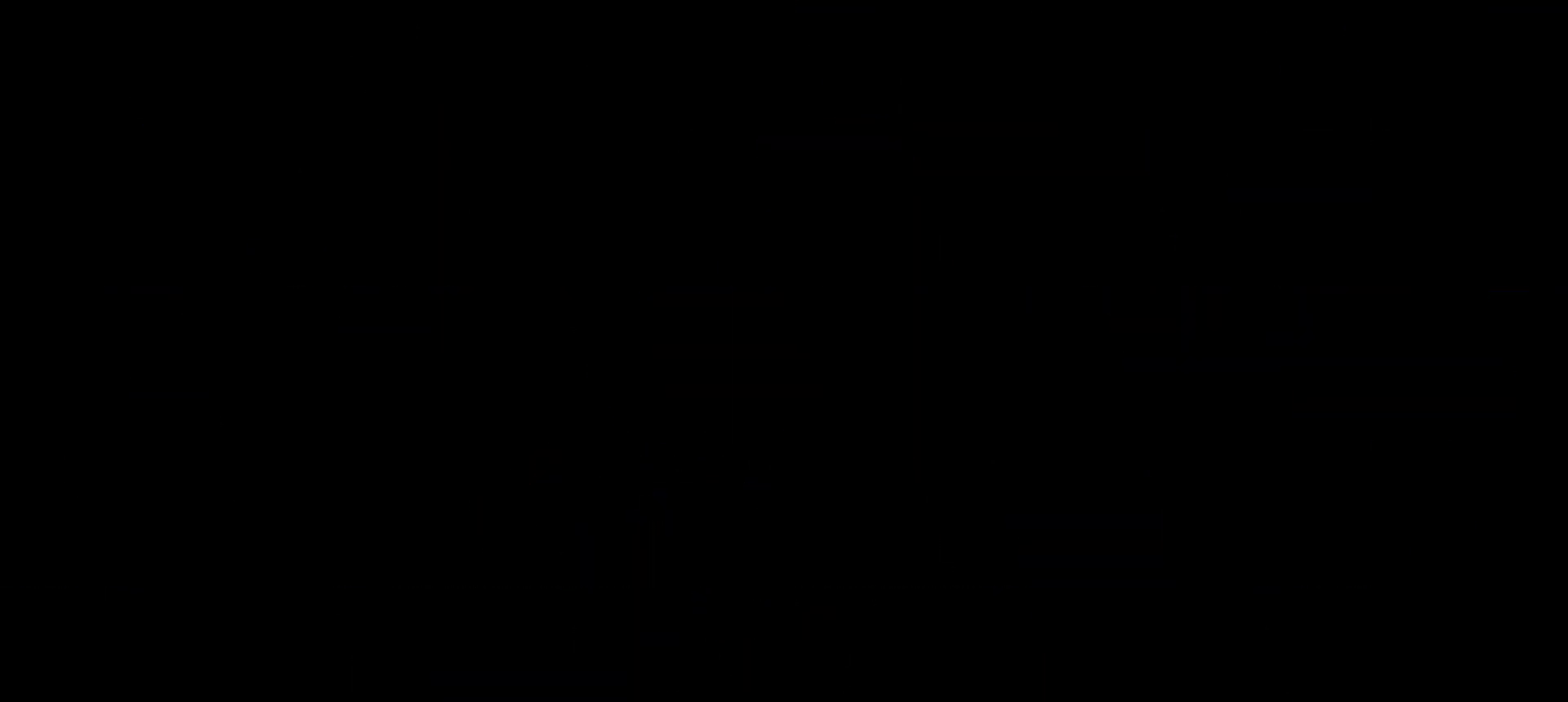
{"keys": [], "events": []}
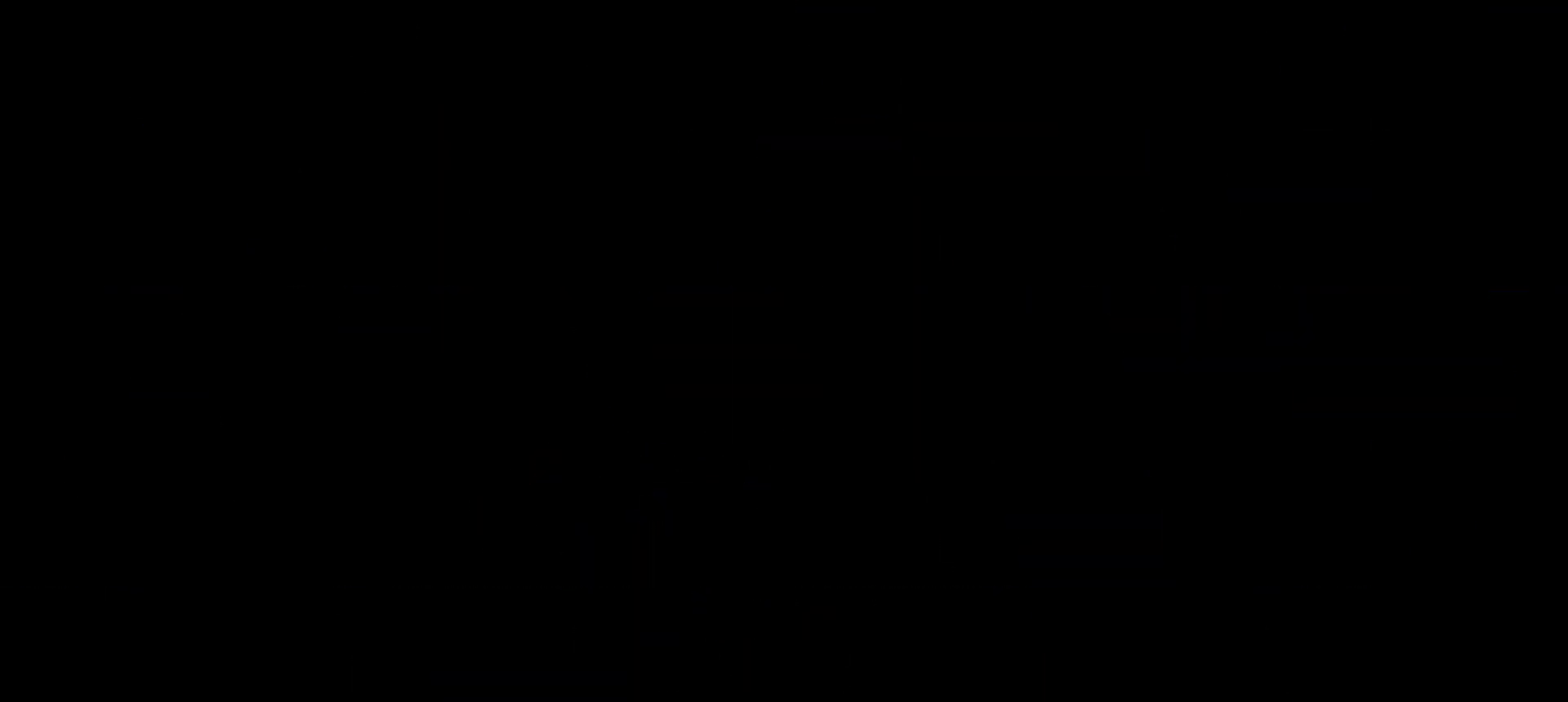
{"keys": [], "events": []}
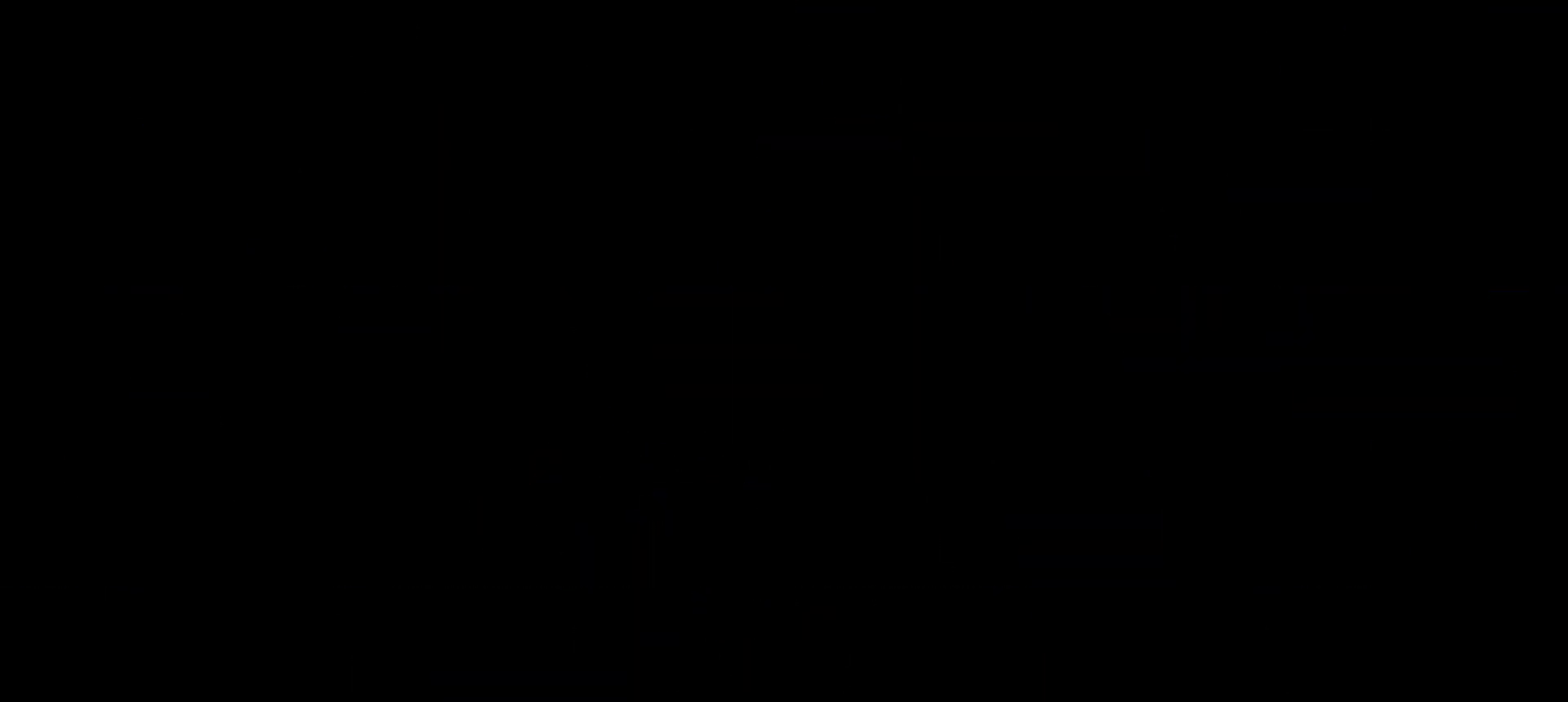
{"keys": ["dash", "up"], "events": [[433, "up", "down"], [500, "dash", "down"]]}
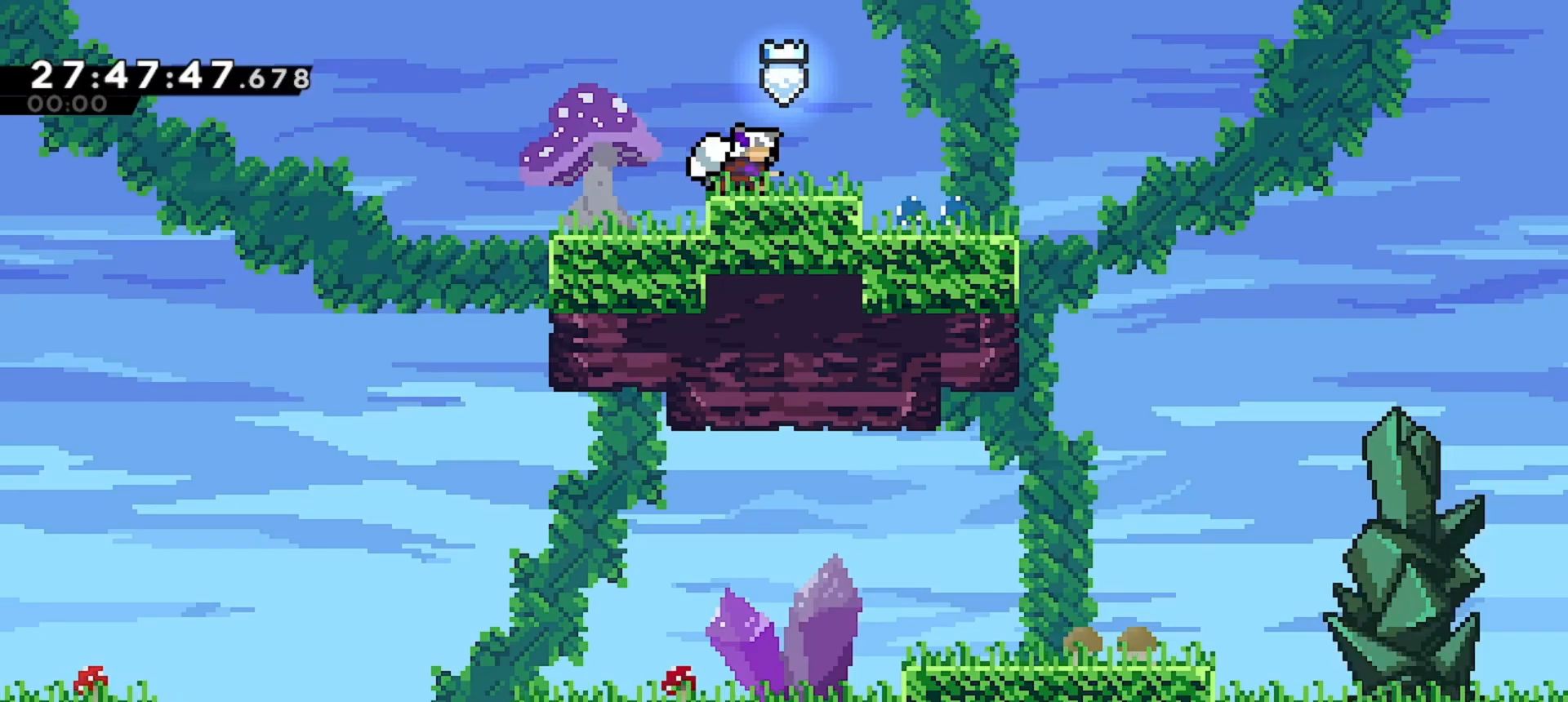
{"keys": ["right"], "events": [[100, "dash", "up"], [167, "up", "up"], [300, "right", "down"]]}
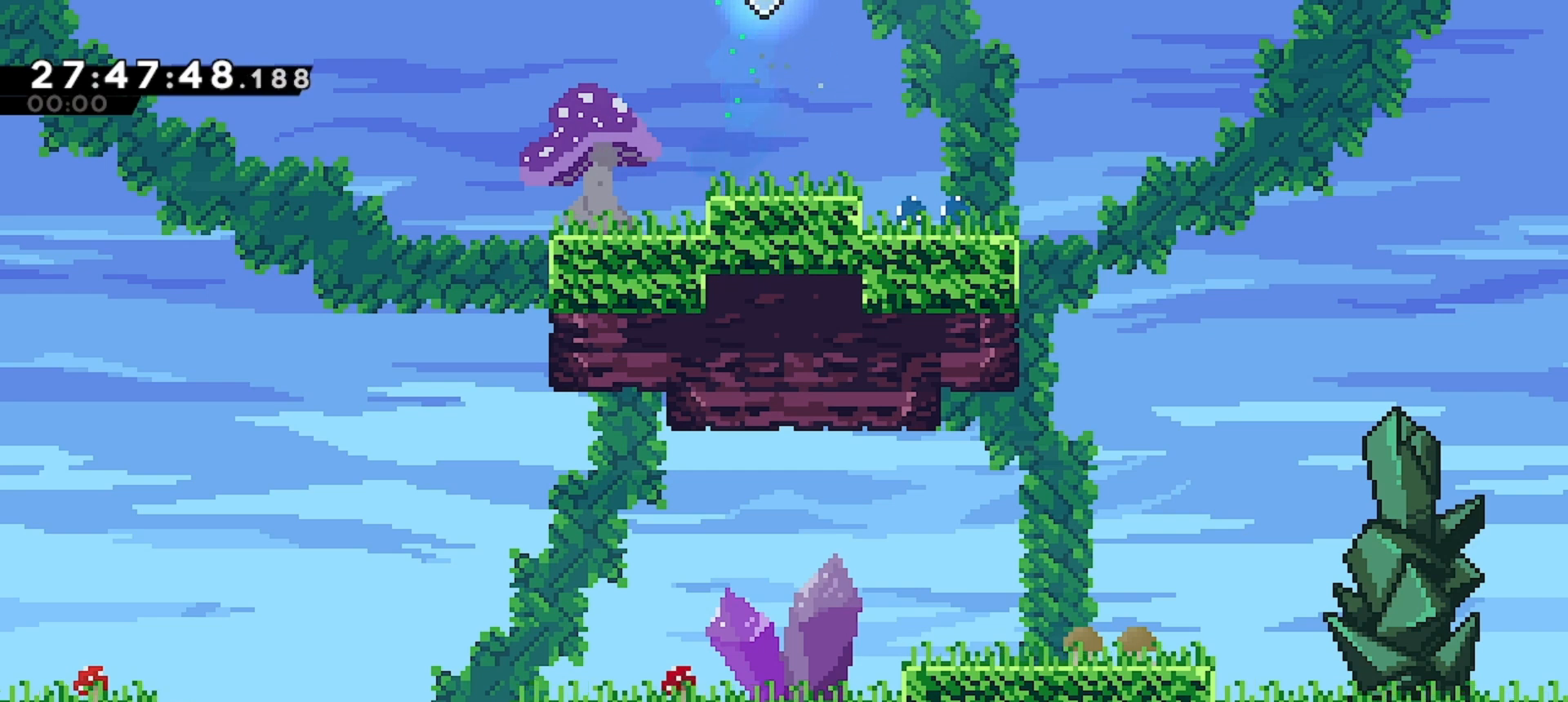
{"keys": ["dash", "down", "right"], "events": [[200, "right", "up"], [367, "down", "down"], [433, "dash", "down"], [433, "right", "down"]]}
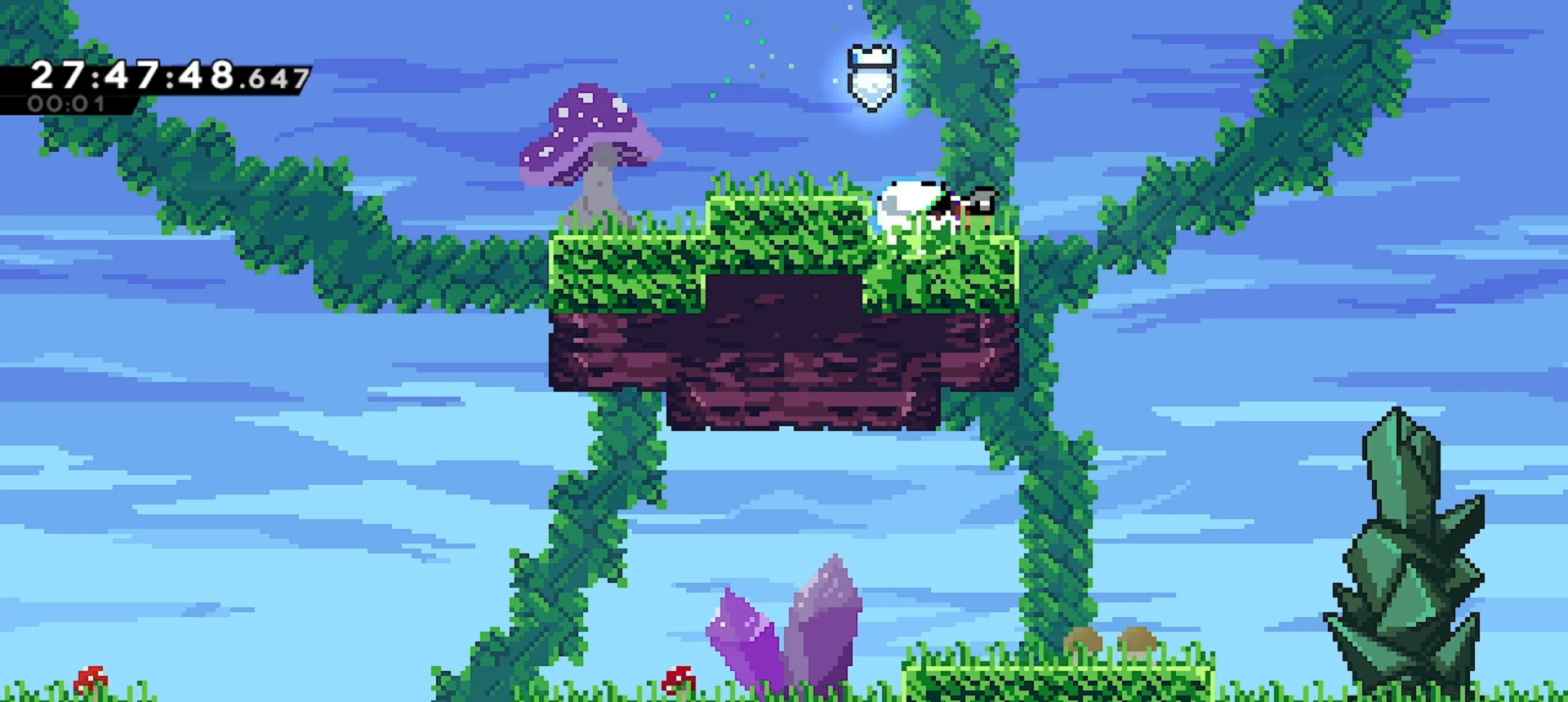
{"keys": ["right"], "events": [[67, "down", "up"], [167, "jump", "down"], [433, "jump", "up"], [500, "dash", "up"]]}
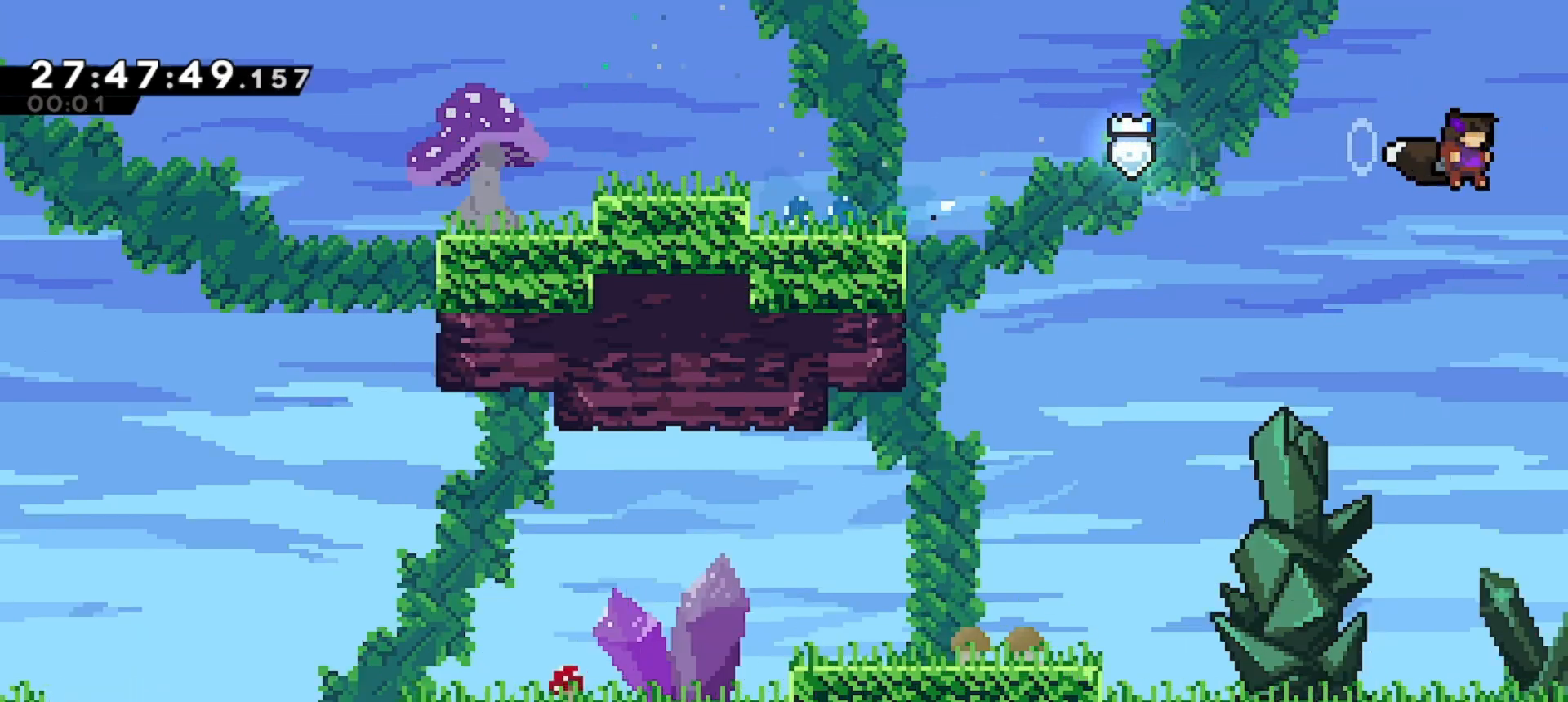
{"keys": ["right"], "events": []}
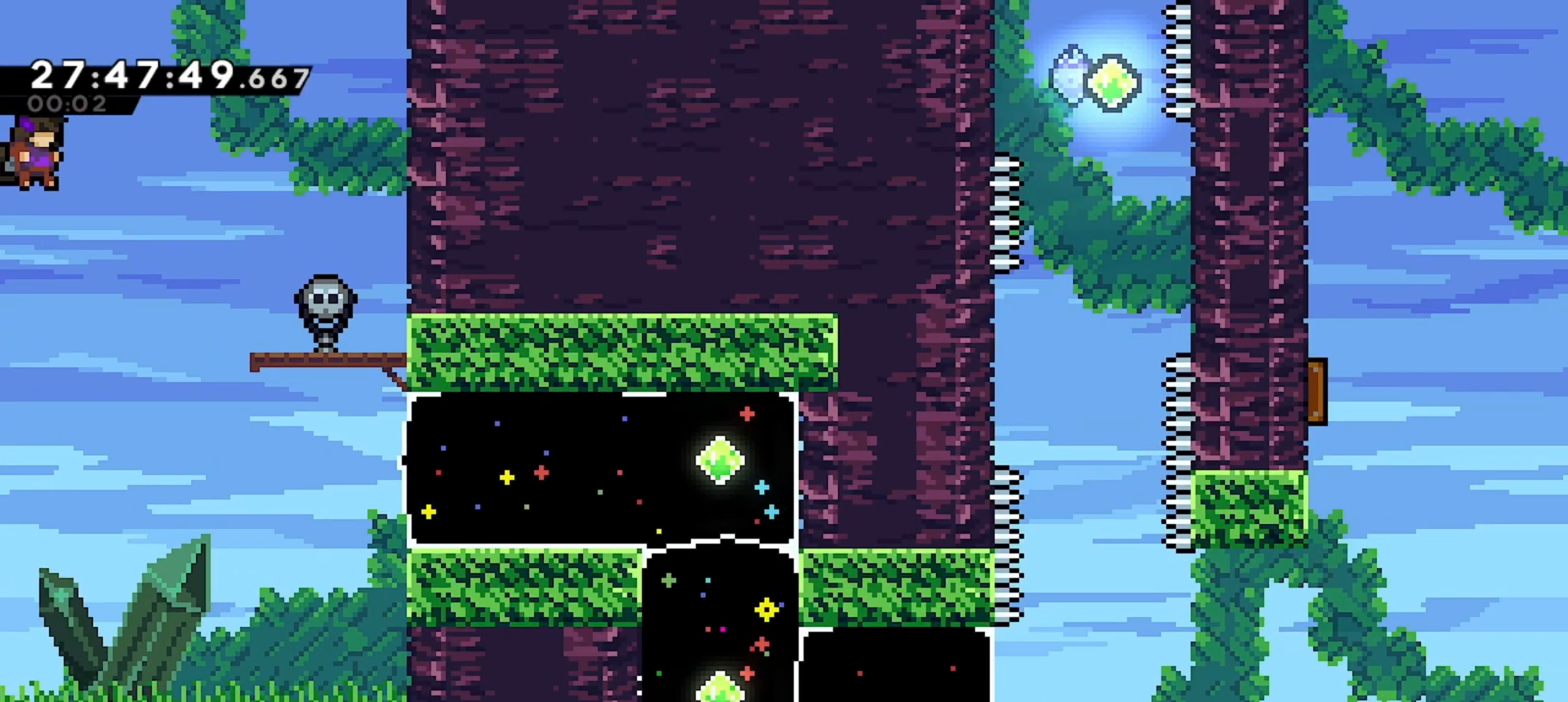
{"keys": ["right"], "events": []}
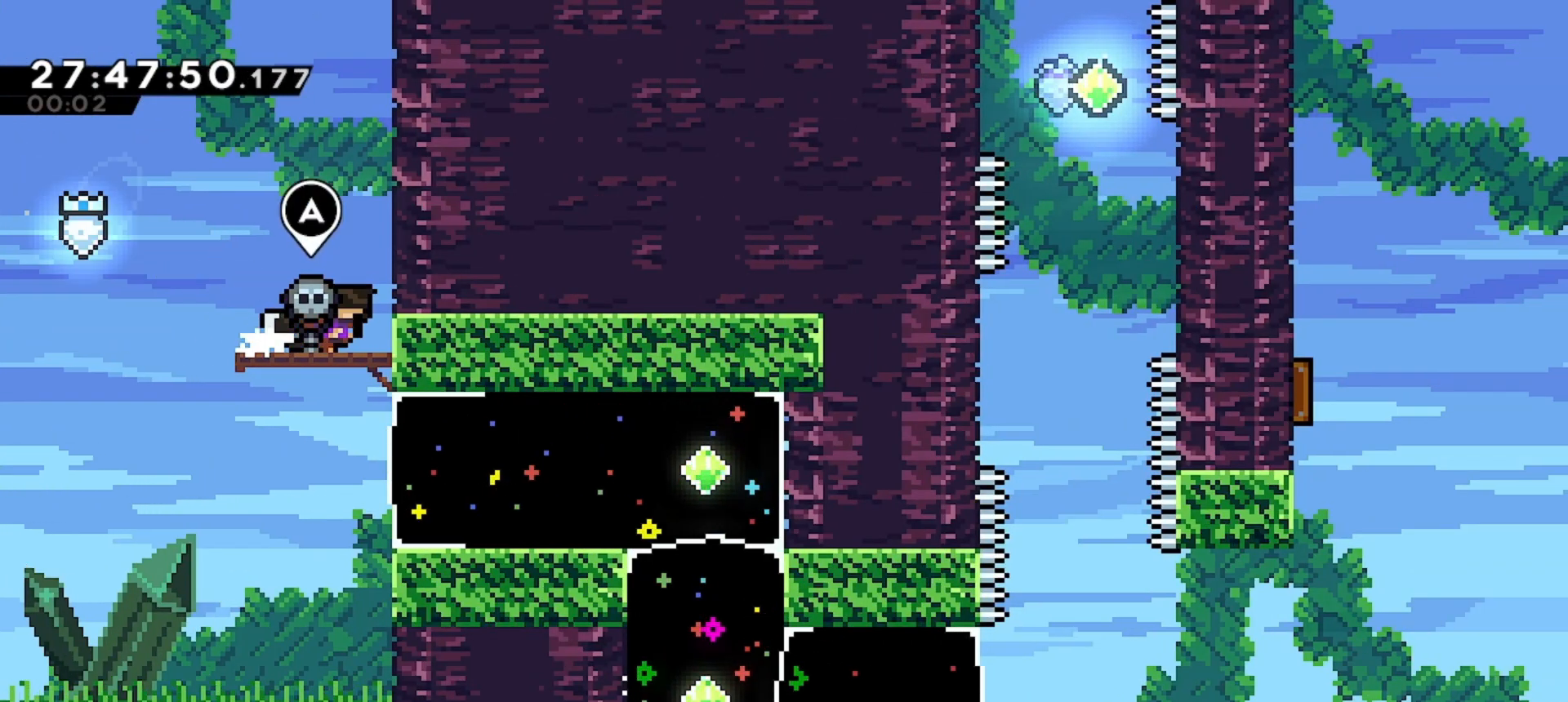
{"keys": ["left"], "events": [[100, "right", "up"], [267, "left", "down"], [300, "jump", "down"], [433, "jump", "up"]]}
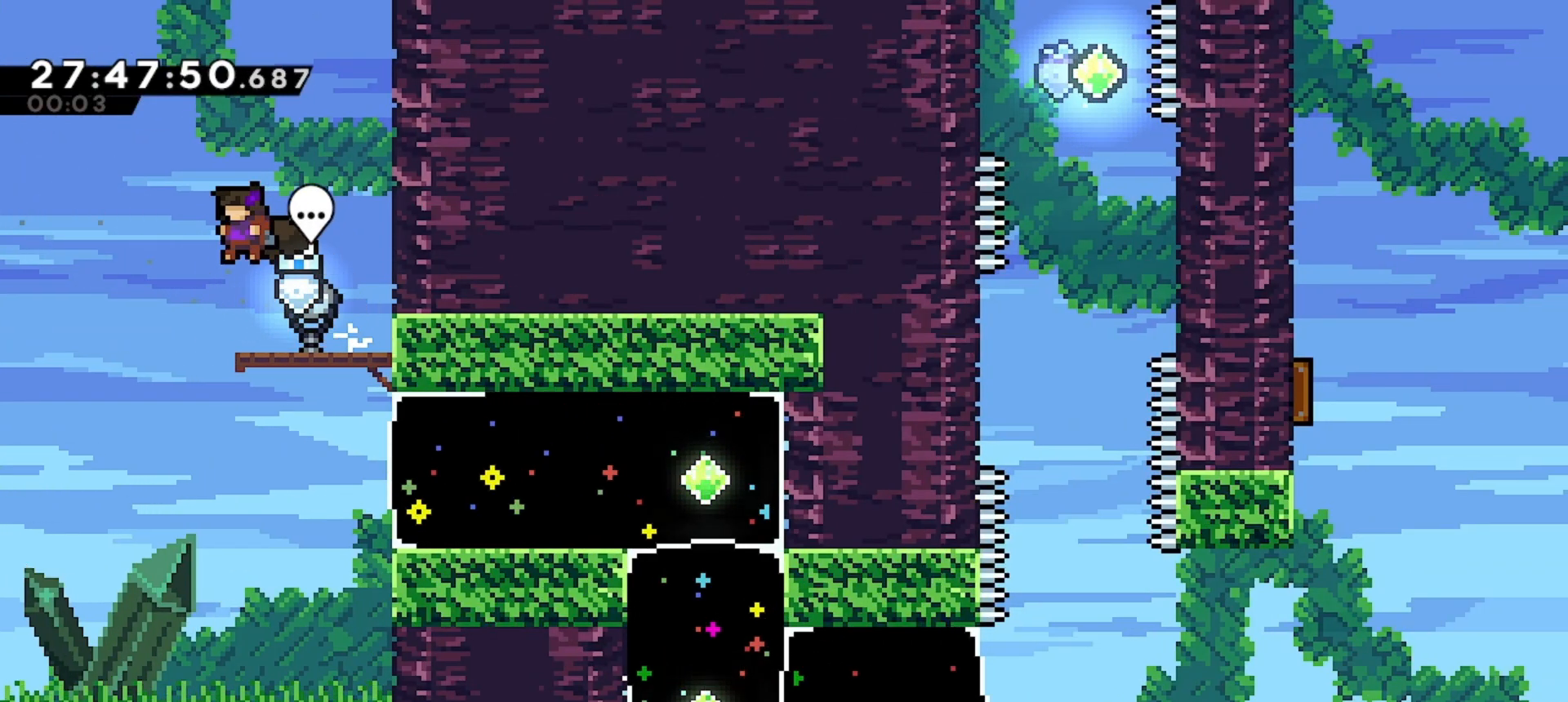
{"keys": ["dash", "right"], "events": [[100, "left", "up"], [367, "right", "down"], [467, "dash", "down"]]}
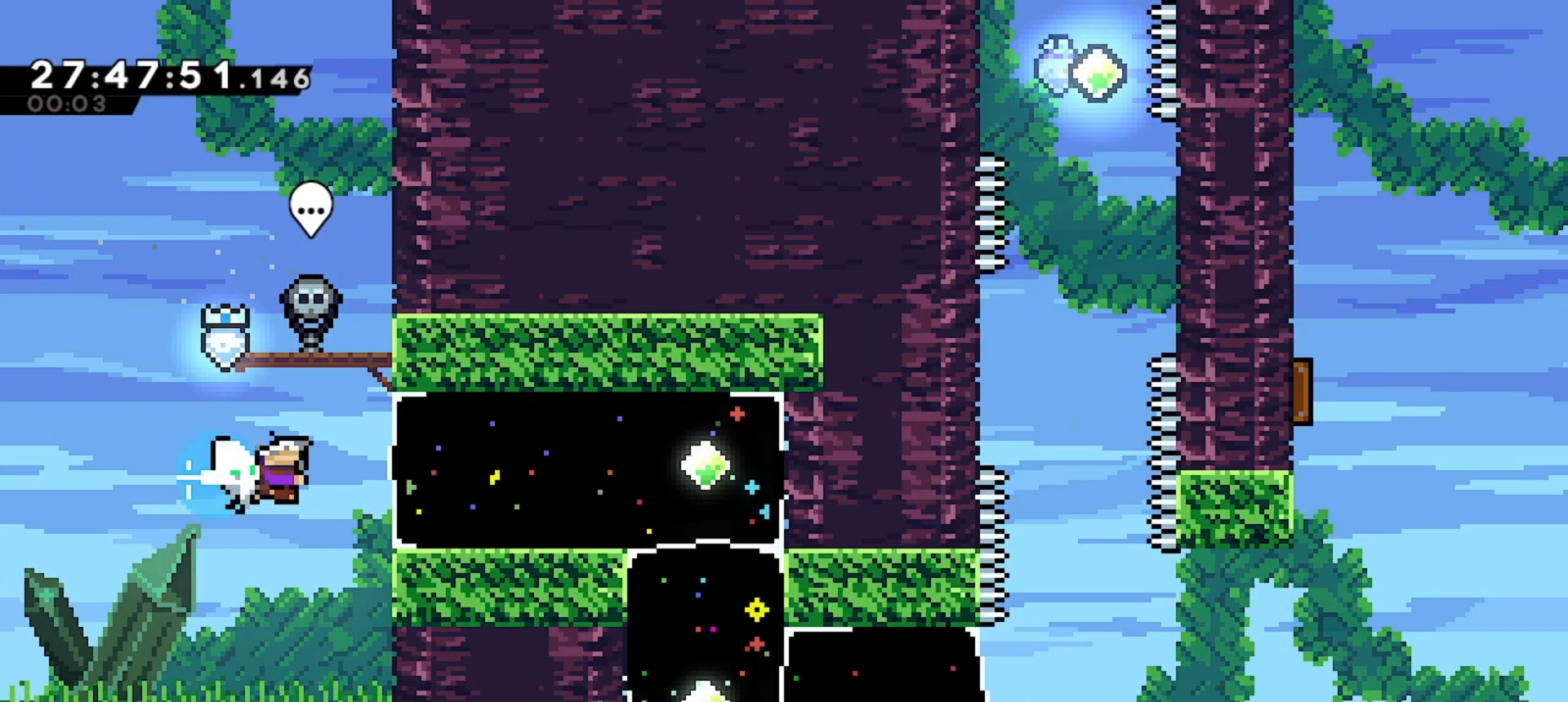
{"keys": ["dash", "down"], "events": [[100, "dash", "up"], [367, "right", "up"], [467, "dash", "down"], [467, "down", "down"]]}
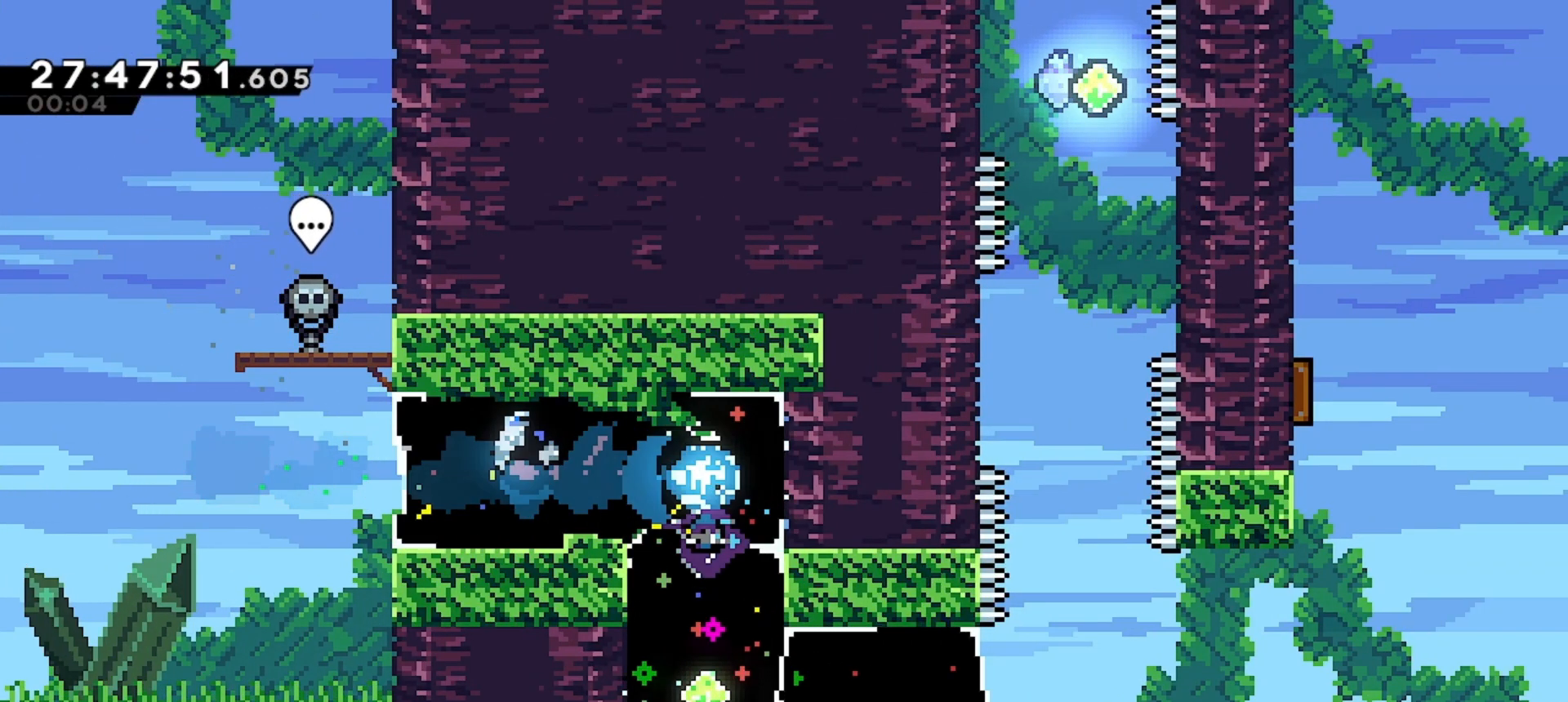
{"keys": ["grab", "left"], "events": [[167, "dash", "up"], [167, "down", "up"], [200, "right", "down"], [267, "dash", "down"], [333, "grab", "down"], [400, "dash", "up"], [433, "left", "down"], [433, "right", "up"]]}
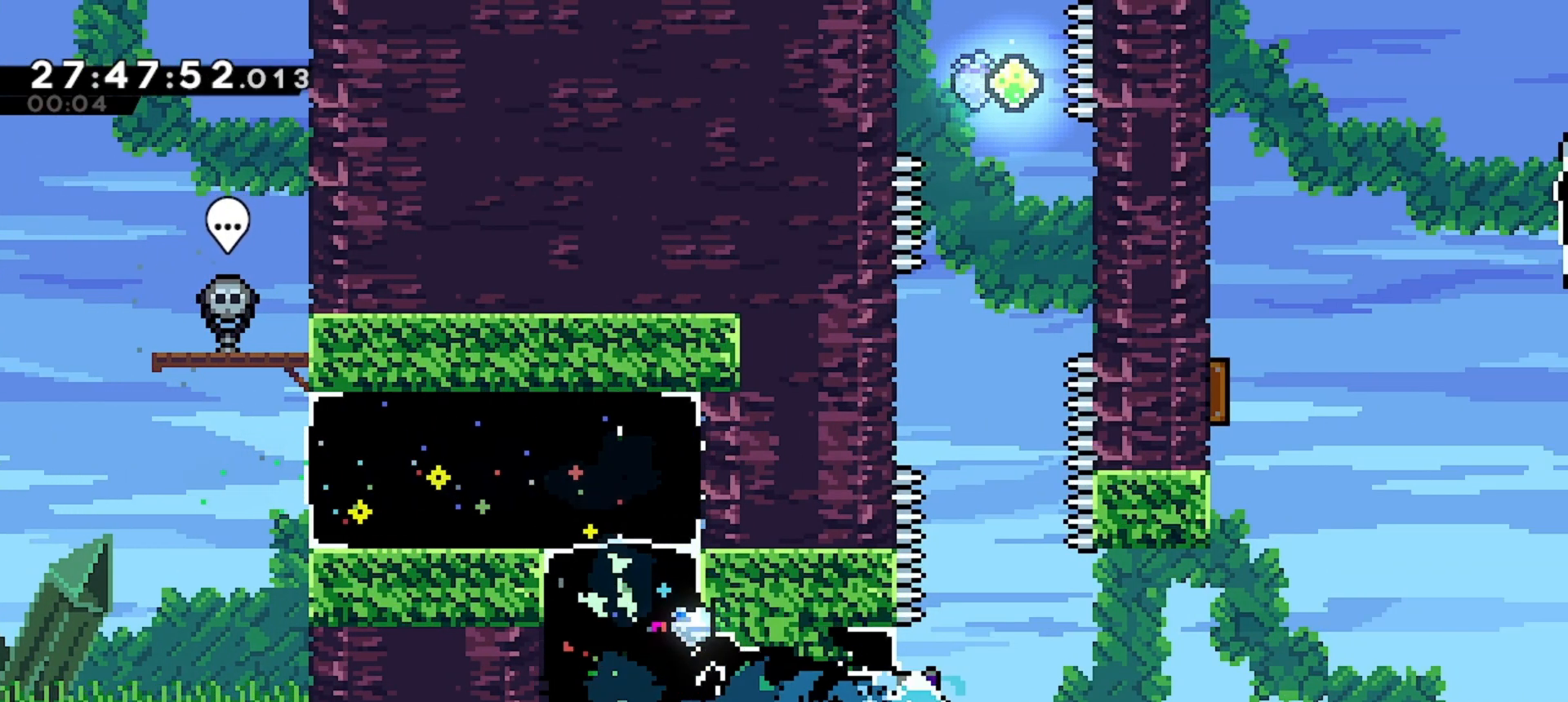
{"keys": ["jump"], "events": [[267, "left", "up"], [400, "grab", "up"], [467, "jump", "down"]]}
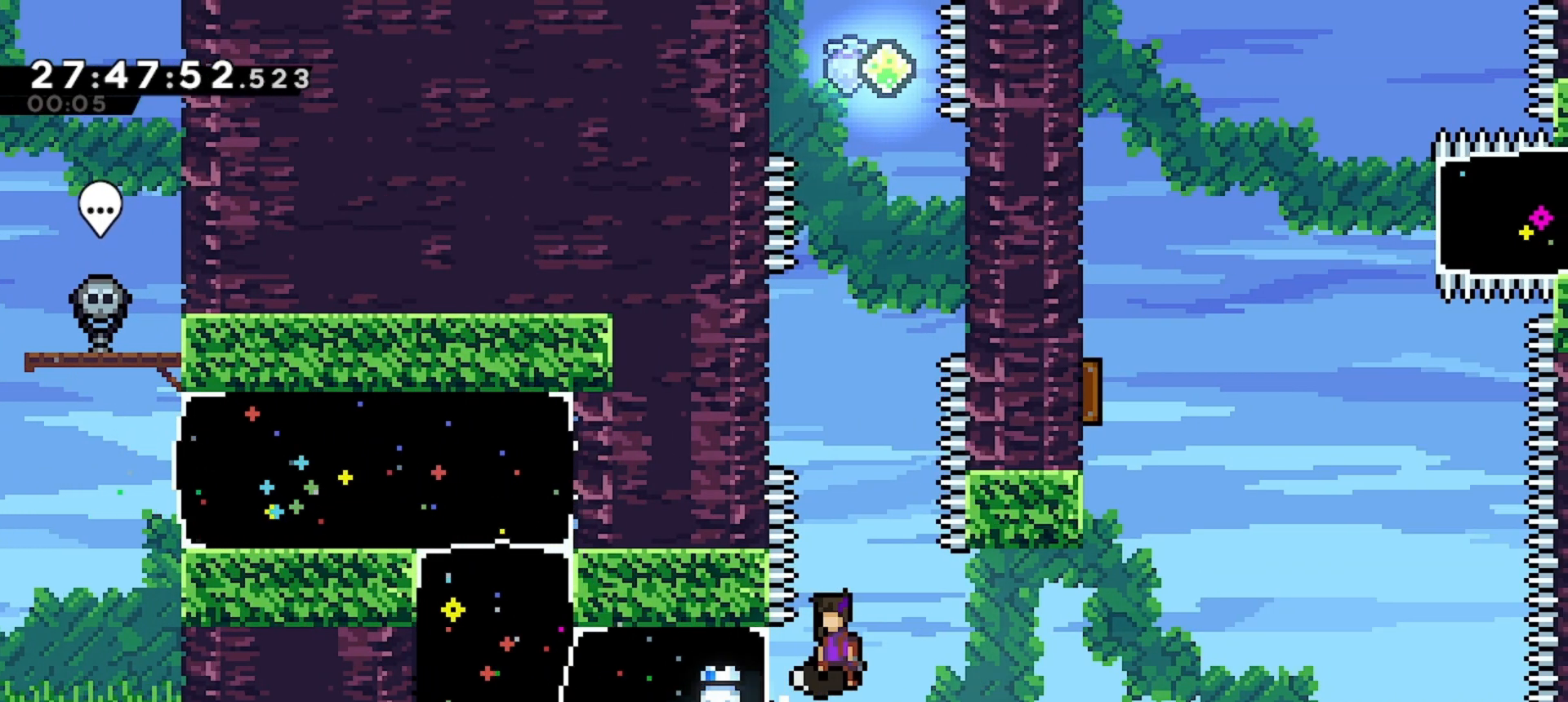
{"keys": ["grab", "left"], "events": [[133, "up", "down"], [233, "dash", "down"], [333, "grab", "down"], [400, "left", "down"], [400, "up", "up"], [467, "jump", "up"], [500, "dash", "up"]]}
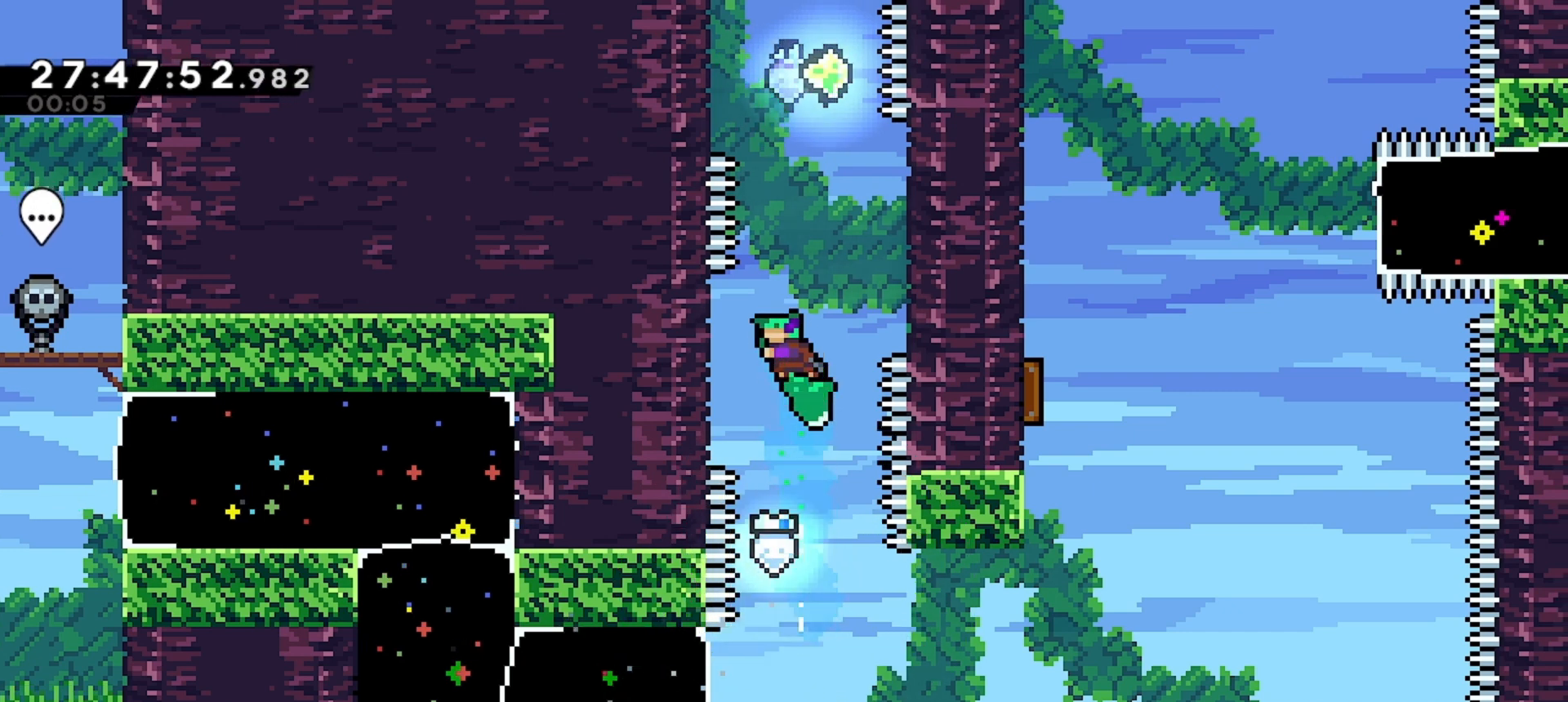
{"keys": ["grab", "jump", "right"], "events": [[267, "left", "up"], [300, "right", "down"], [333, "jump", "down"]]}
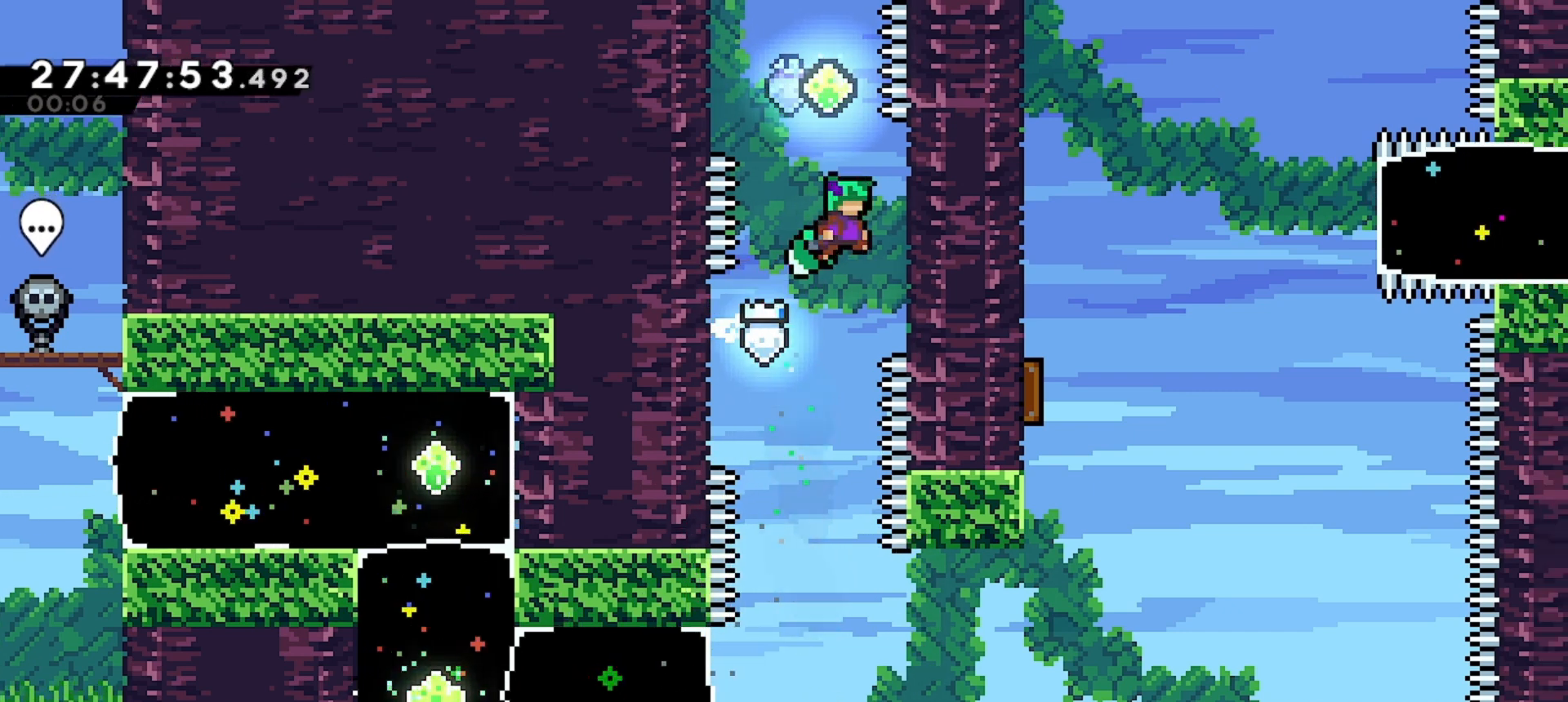
{"keys": ["grab", "jump", "left"], "events": [[267, "right", "up"], [300, "jump", "up"], [300, "left", "down"], [400, "jump", "down"]]}
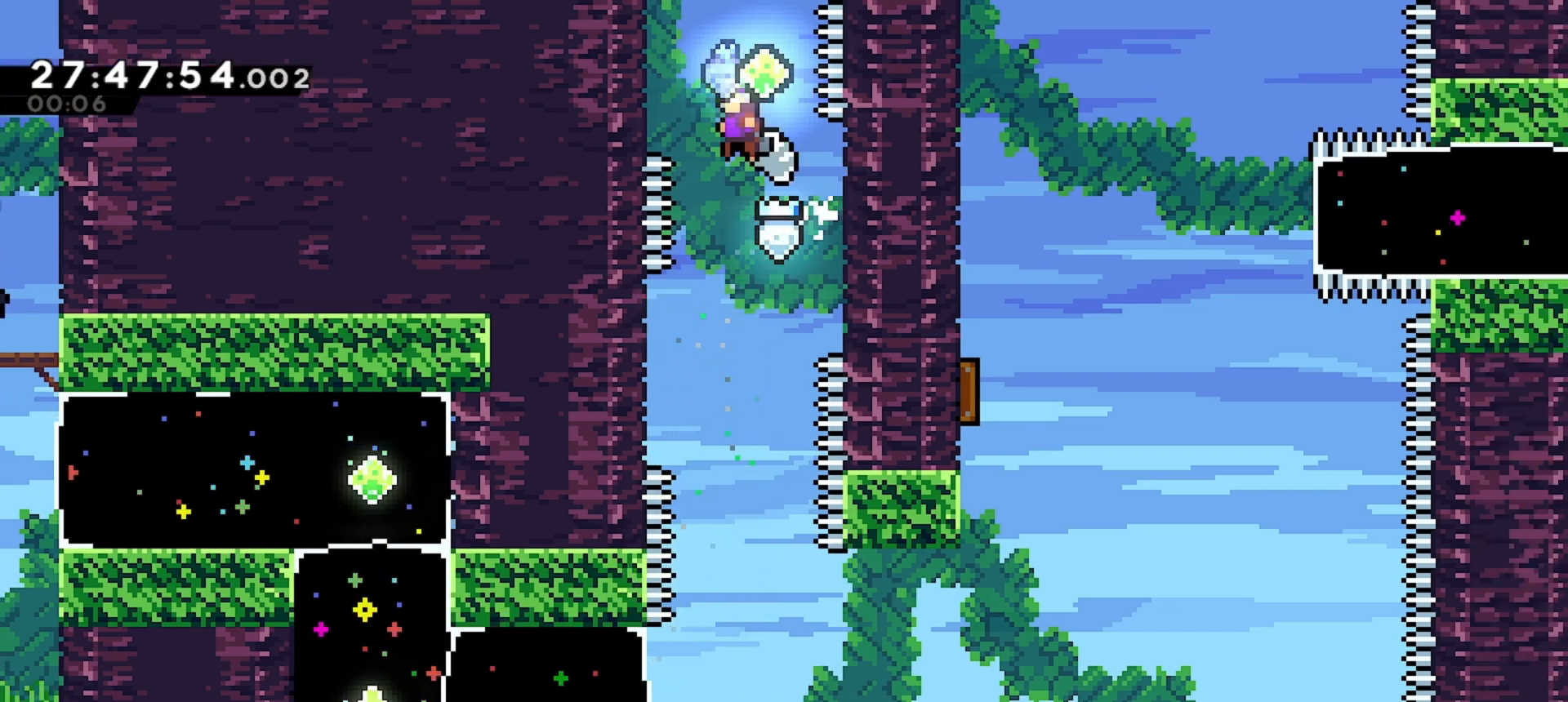
{"keys": ["jump"], "events": [[333, "left", "up"], [367, "jump", "up"], [467, "grab", "up"], [467, "jump", "down"]]}
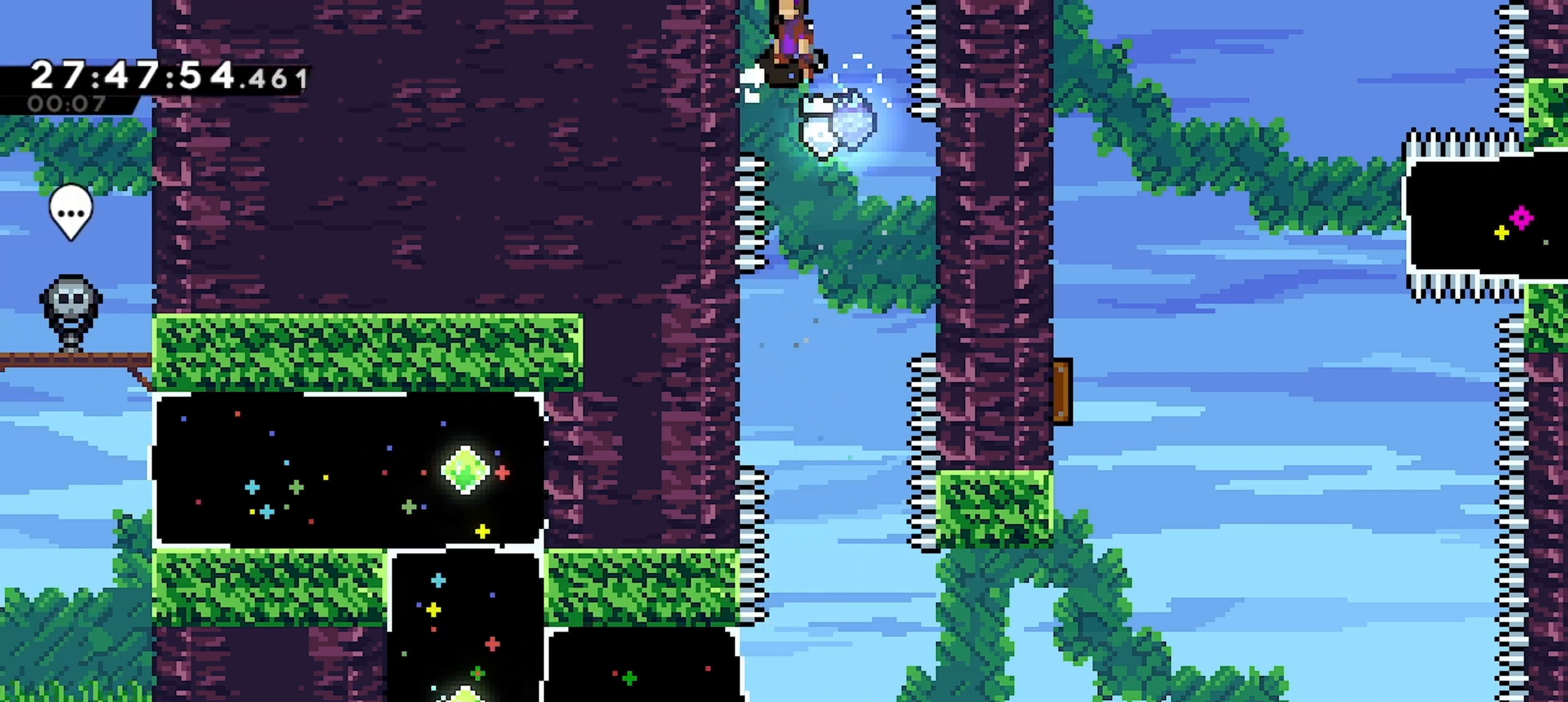
{"keys": [], "events": [[400, "jump", "up"]]}
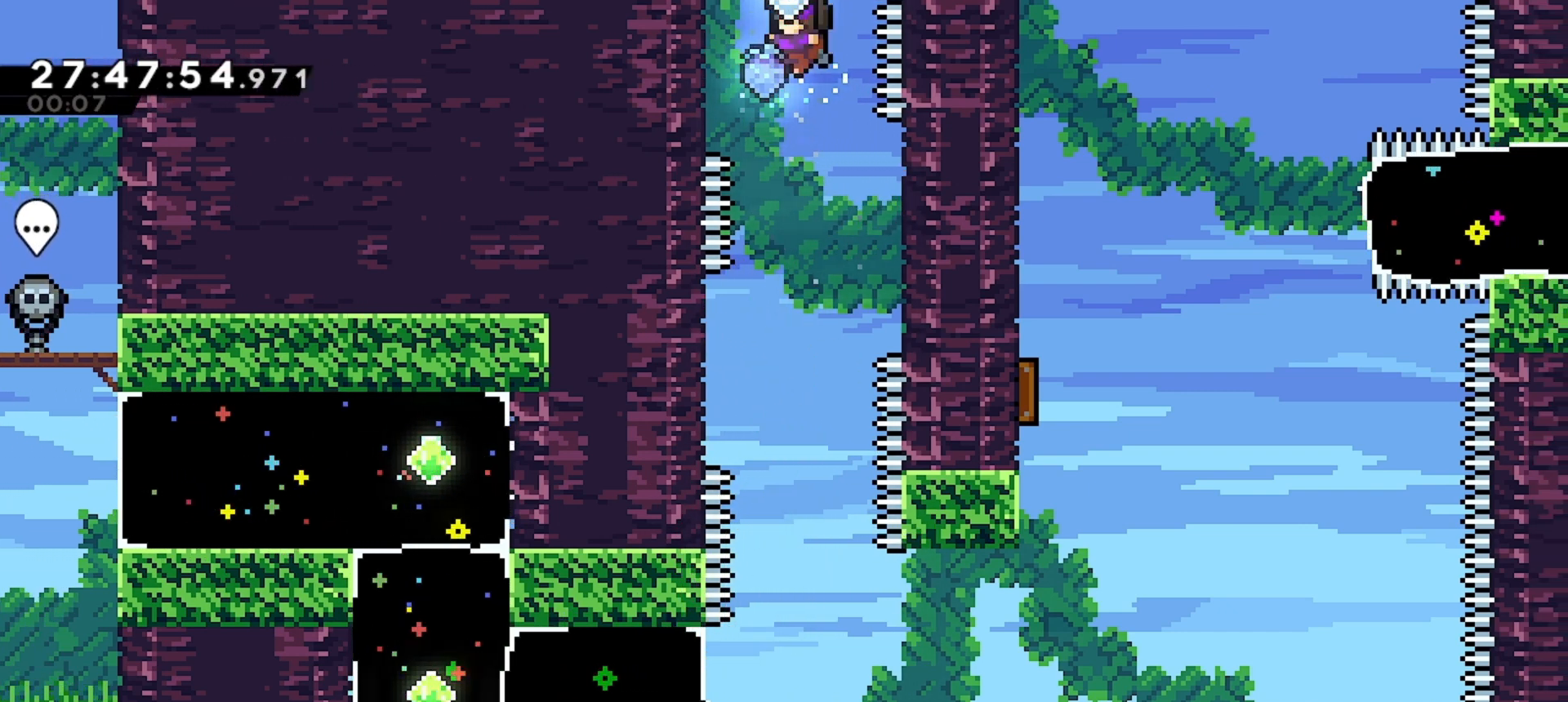
{"keys": [], "events": []}
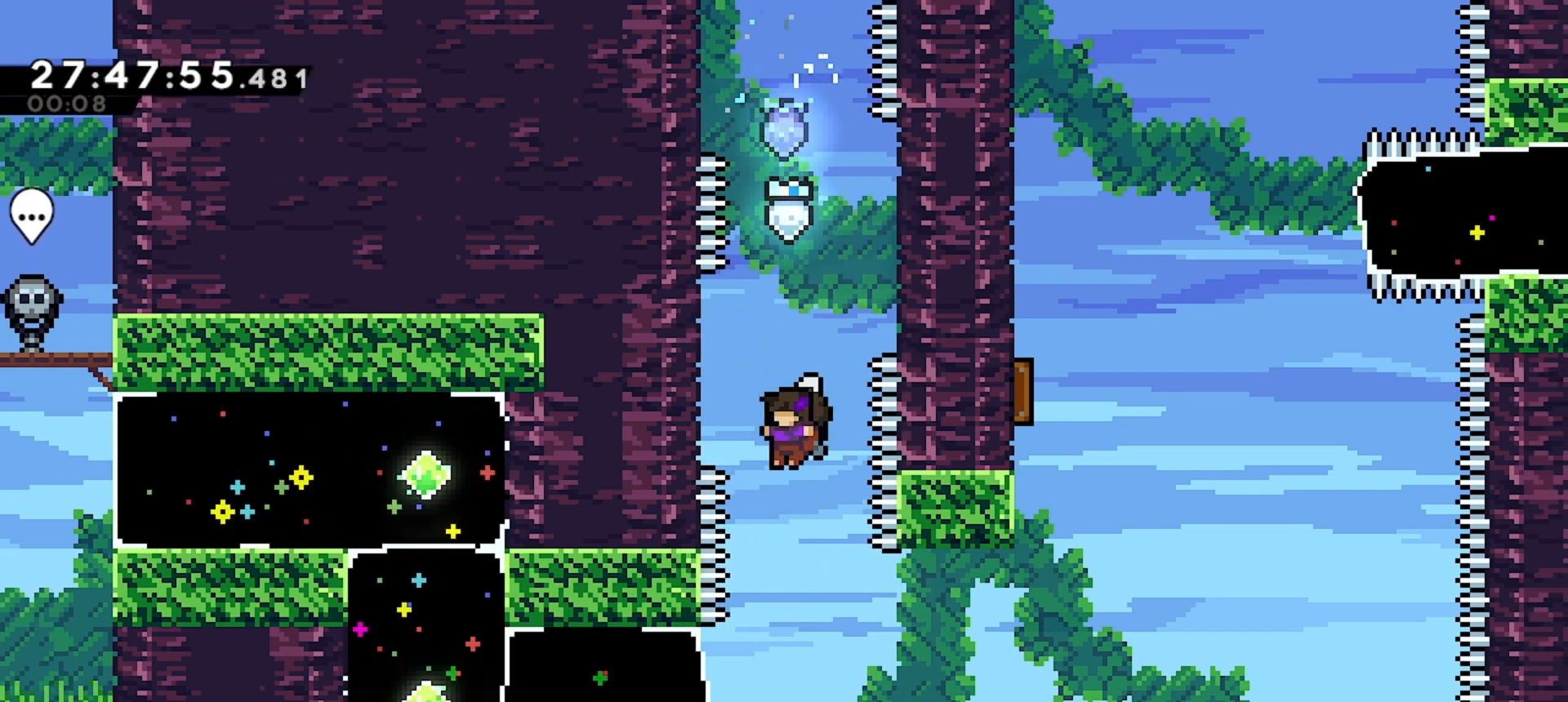
{"keys": ["grab"], "events": [[200, "left", "down"], [233, "grab", "down"], [500, "left", "up"]]}
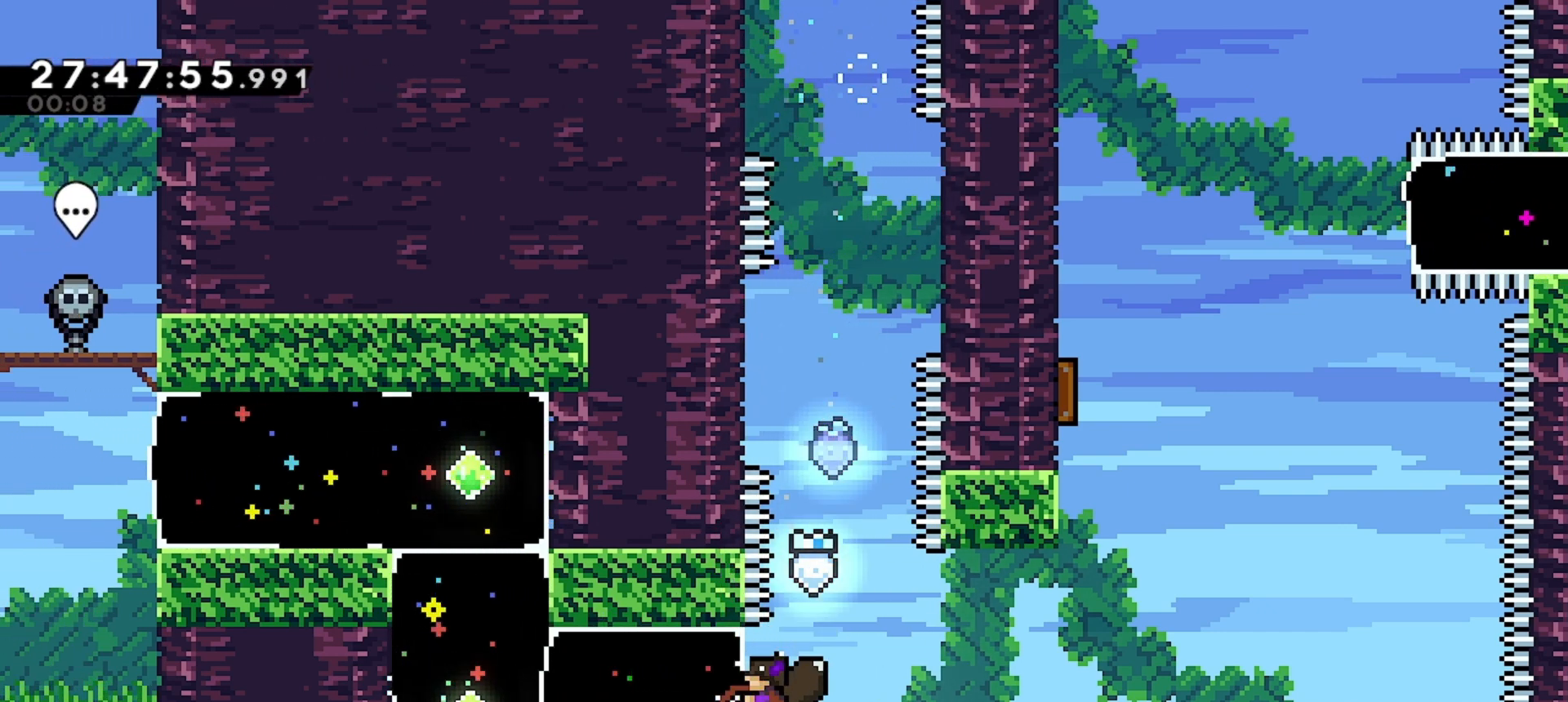
{"keys": ["grab"], "events": []}
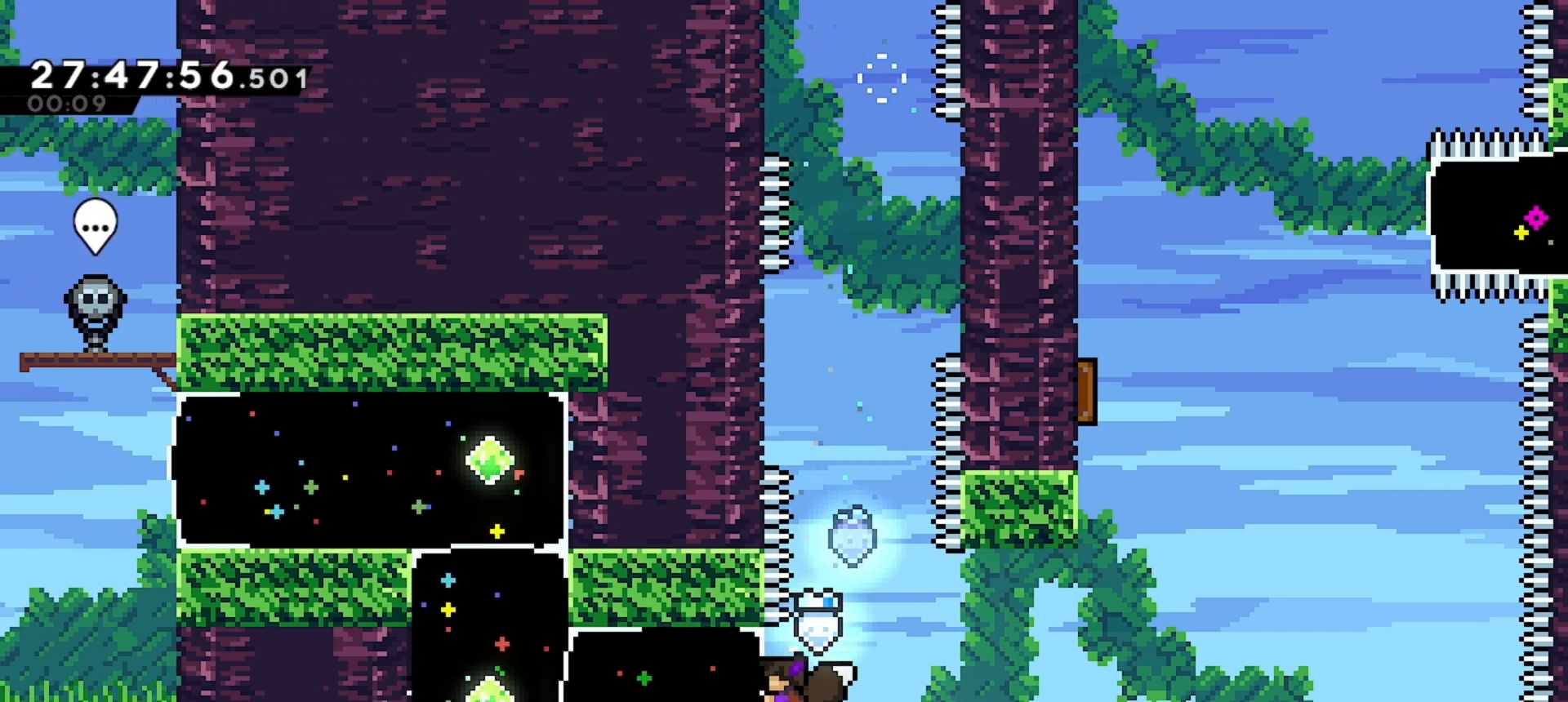
{"keys": ["jump", "right"], "events": [[67, "right", "down"], [200, "jump", "down"], [367, "grab", "up"]]}